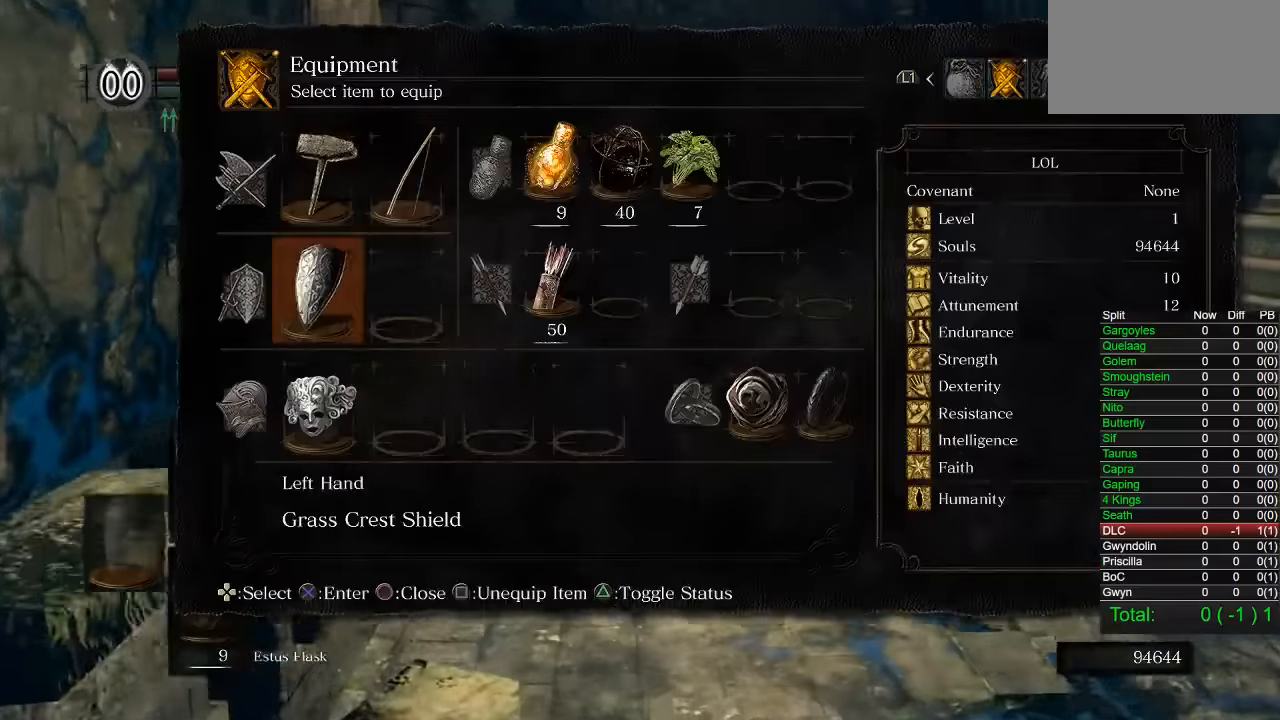
Gameplay with a controller (PlayStation layout); each line is a JSON object with the inputs held at the frame after it. "button_events" lists button changes between this image and that frame as [ms after this image, input, new state], when the widget could be followed in between (sticks are given only as held states). Not read: R1 START.
{"buttons": ["CIRCLE"], "left_stick": "up", "right_stick": "center", "button_events": [[84, "DPAD_DOWN", "down"], [150, "DPAD_DOWN", "up"], [267, "DPAD_LEFT", "down"], [317, "DPAD_LEFT", "up"], [417, "DPAD_LEFT", "down"], [484, "DPAD_LEFT", "up"]]}
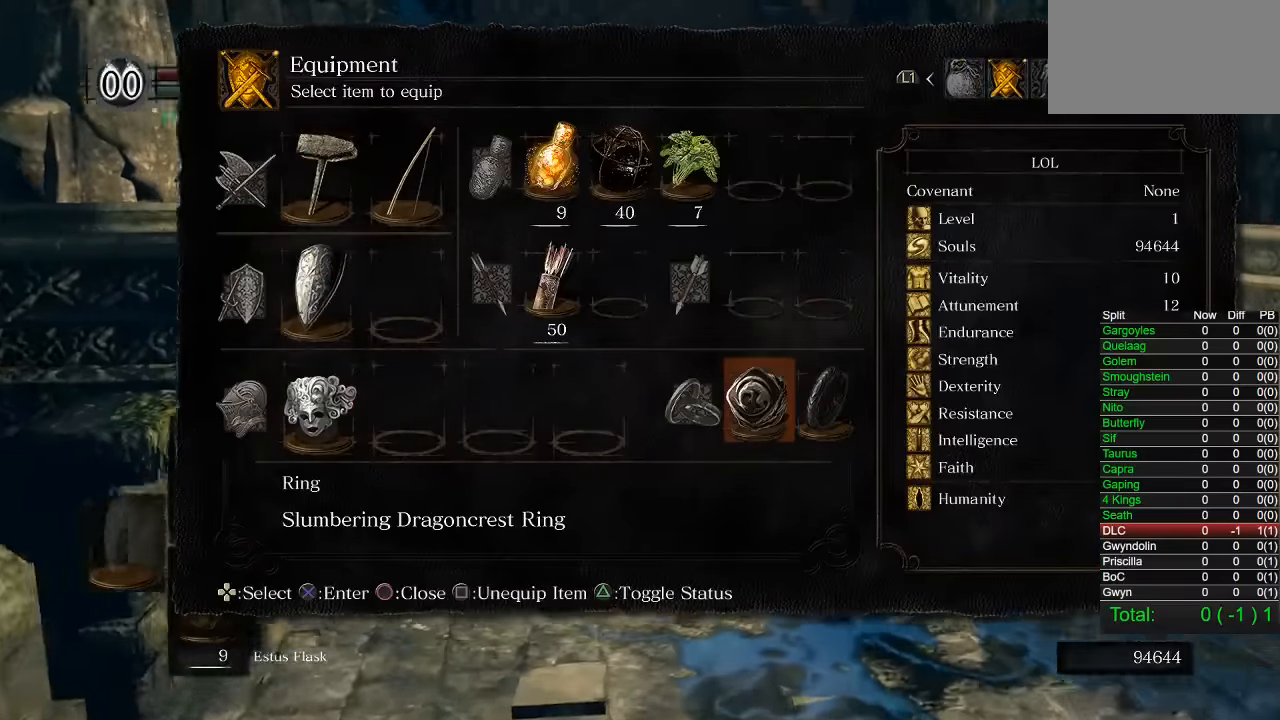
{"buttons": ["CIRCLE", "DPAD_UP"], "left_stick": "up", "right_stick": "center", "button_events": [[200, "DPAD_RIGHT", "down"], [300, "DPAD_RIGHT", "up"], [317, "CROSS", "down"], [417, "CROSS", "up"], [484, "DPAD_UP", "down"]]}
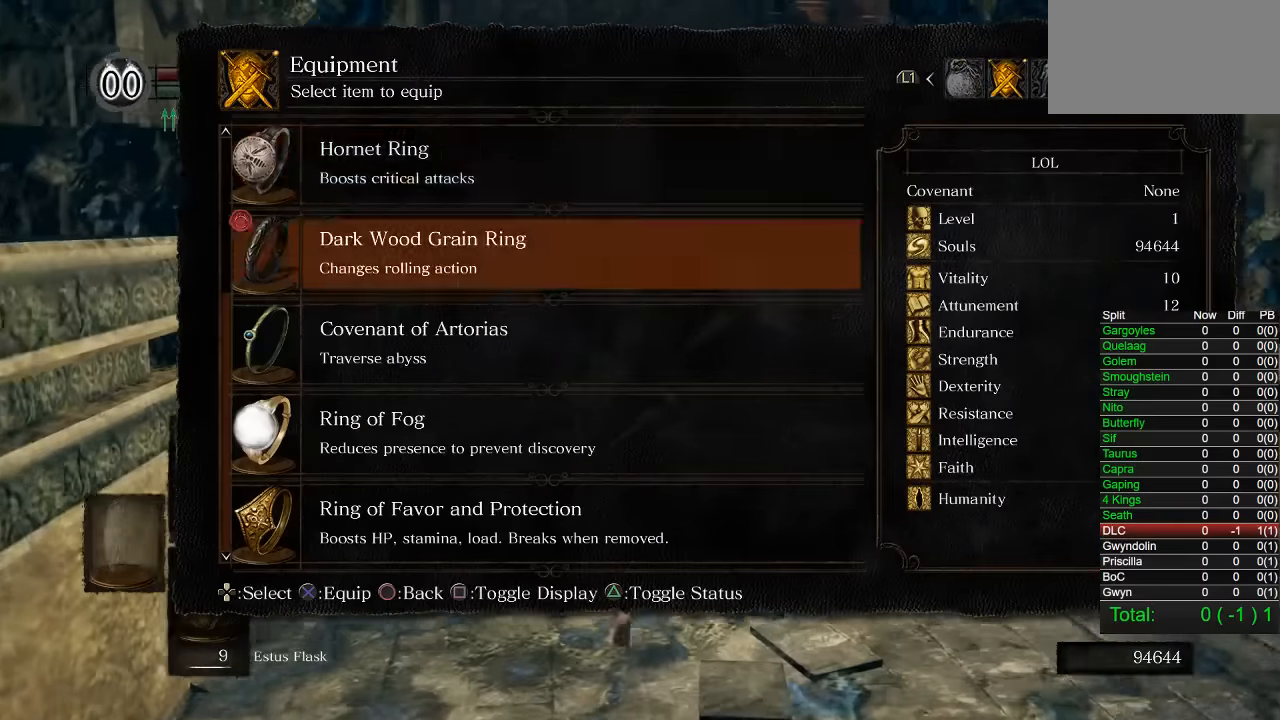
{"buttons": ["CIRCLE"], "left_stick": "up", "right_stick": "center", "button_events": [[67, "DPAD_UP", "up"], [200, "DPAD_UP", "down"], [284, "DPAD_UP", "up"], [384, "DPAD_UP", "down"], [467, "DPAD_UP", "up"]]}
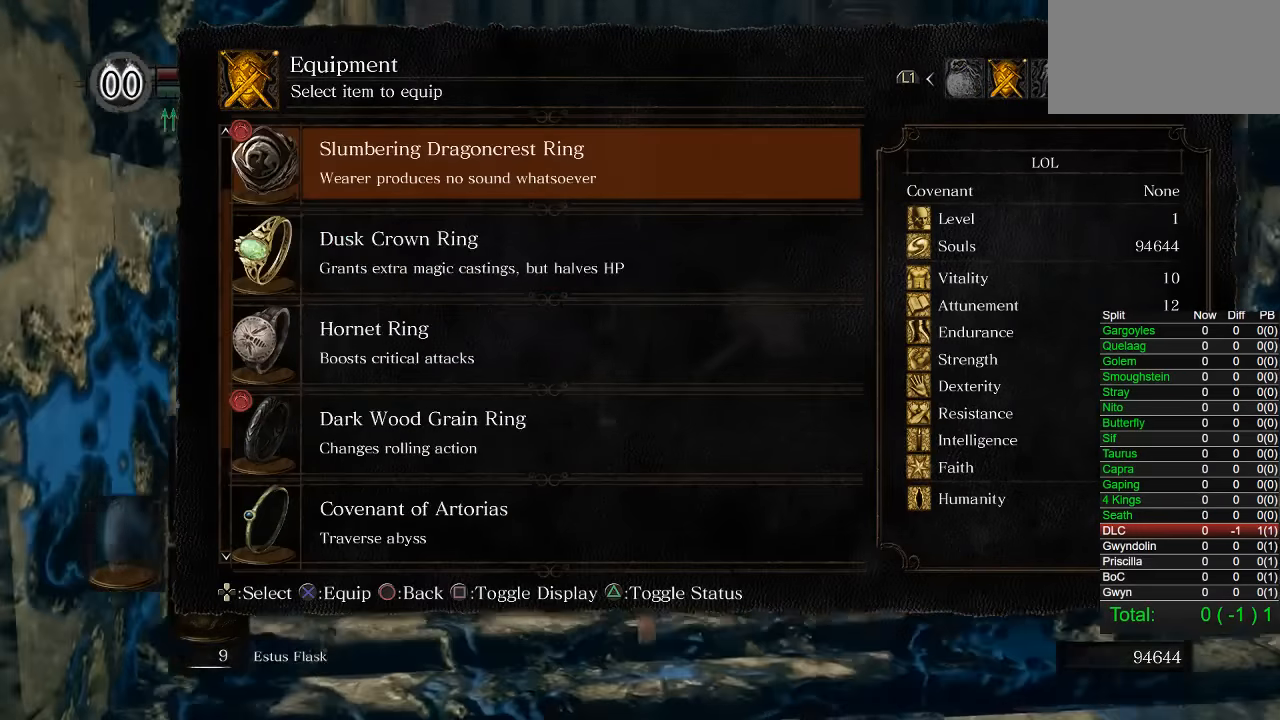
{"buttons": ["CIRCLE"], "left_stick": "up", "right_stick": "center", "button_events": [[134, "DPAD_DOWN", "down"], [200, "DPAD_DOWN", "up"], [284, "DPAD_DOWN", "down"], [350, "DPAD_DOWN", "up"], [400, "DPAD_DOWN", "down"], [500, "DPAD_DOWN", "up"]]}
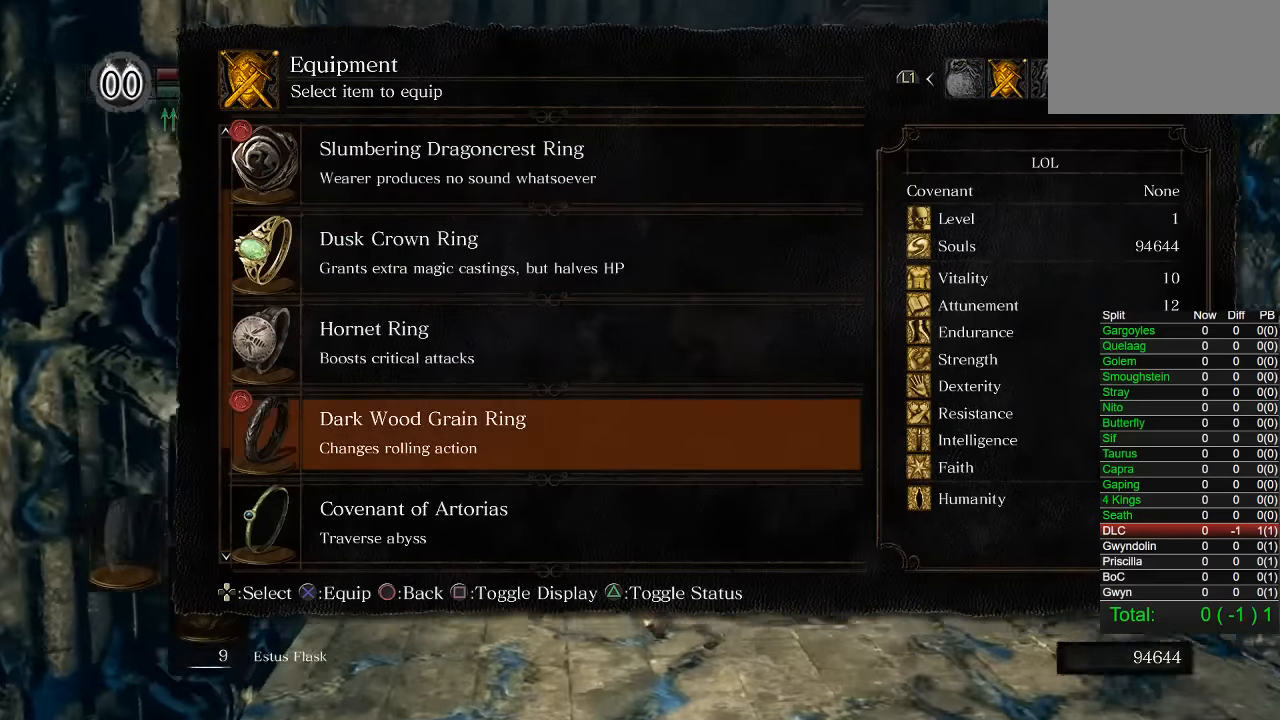
{"buttons": ["CIRCLE"], "left_stick": "up", "right_stick": "center", "button_events": [[67, "DPAD_DOWN", "down"], [134, "DPAD_DOWN", "up"], [184, "DPAD_DOWN", "down"], [250, "DPAD_DOWN", "up"]]}
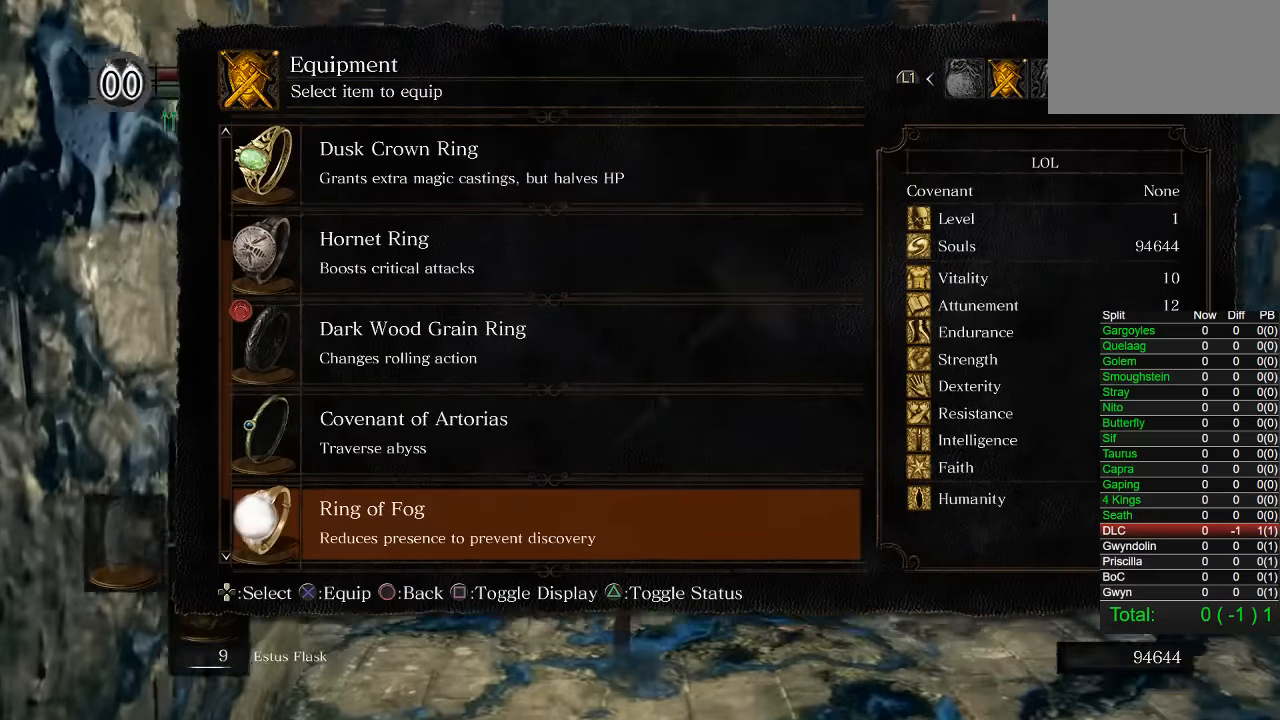
{"buttons": ["CIRCLE"], "left_stick": "up", "right_stick": "center", "button_events": [[67, "CROSS", "down"], [184, "CROSS", "up"]]}